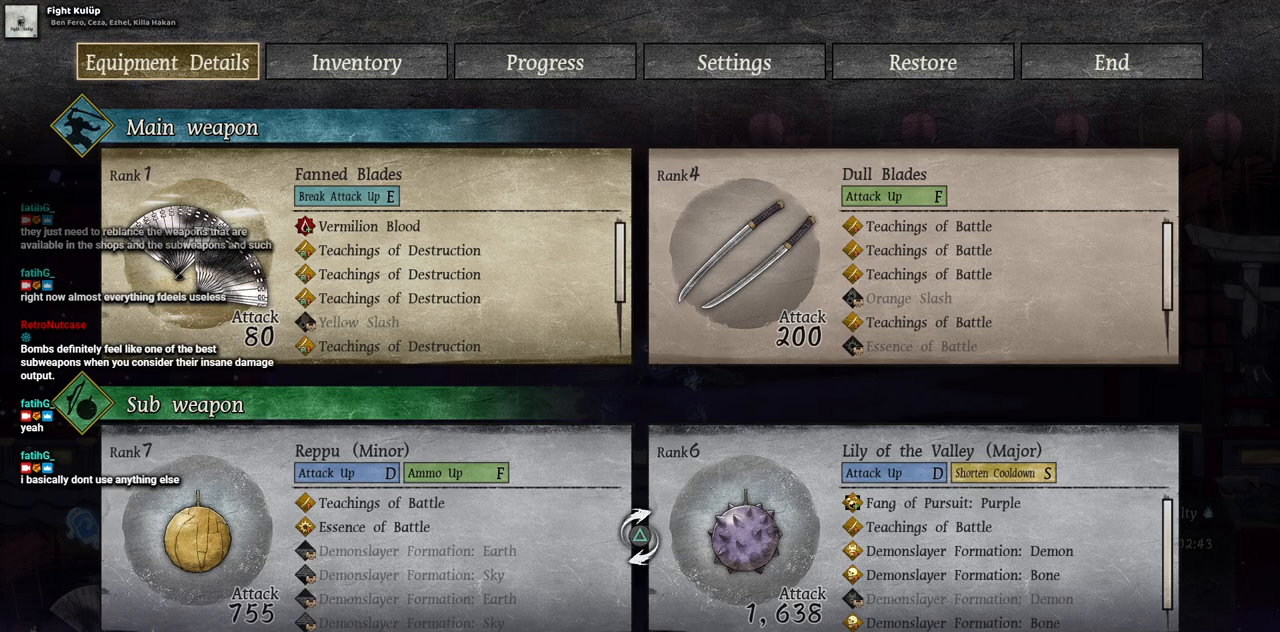
Gameplay with a controller (PlayStation layout); each line is a JSON object with the inputs held at the frame after it (dt_ms = milliseconds from this image to that frame). "events" lists button and stick changes between this image and that frame as [ms after this image, input, new state], when the widget could be followed in between. Not read: L3 R3.
{"dt_ms": 500, "buttons": ["START"], "left_stick": "center", "right_stick": "center", "events": [[417, "START", "down"]]}
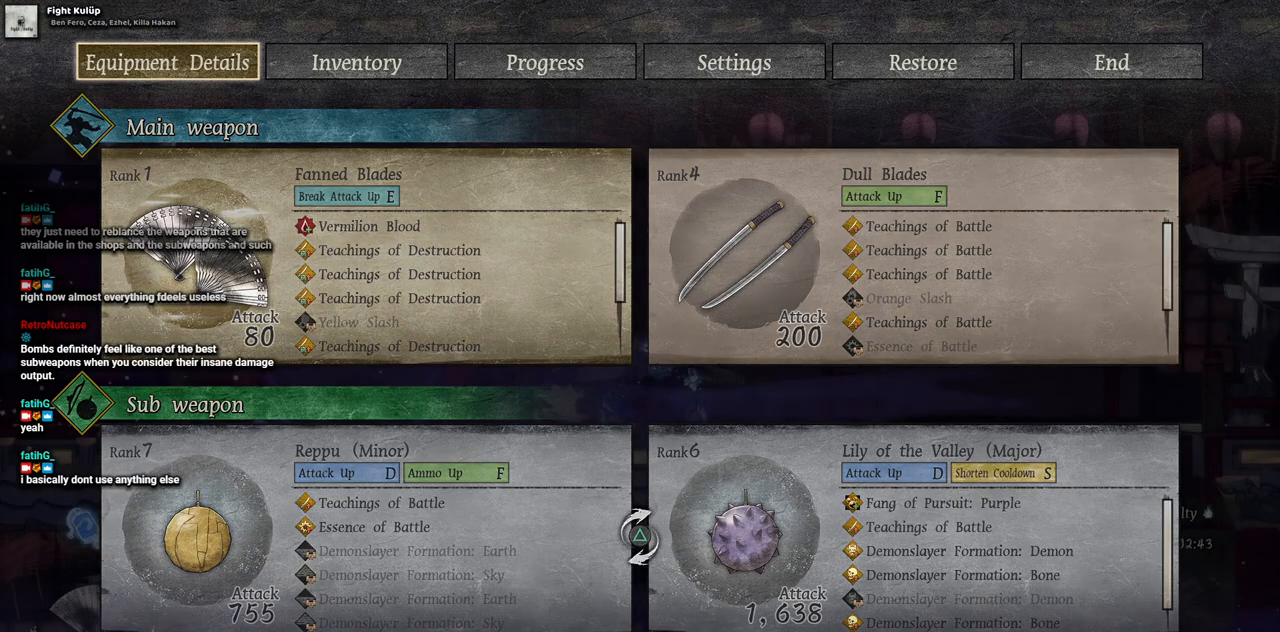
{"dt_ms": 500, "buttons": ["DPAD_RIGHT"], "left_stick": "center", "right_stick": "center", "events": [[50, "START", "up"], [500, "DPAD_RIGHT", "down"]]}
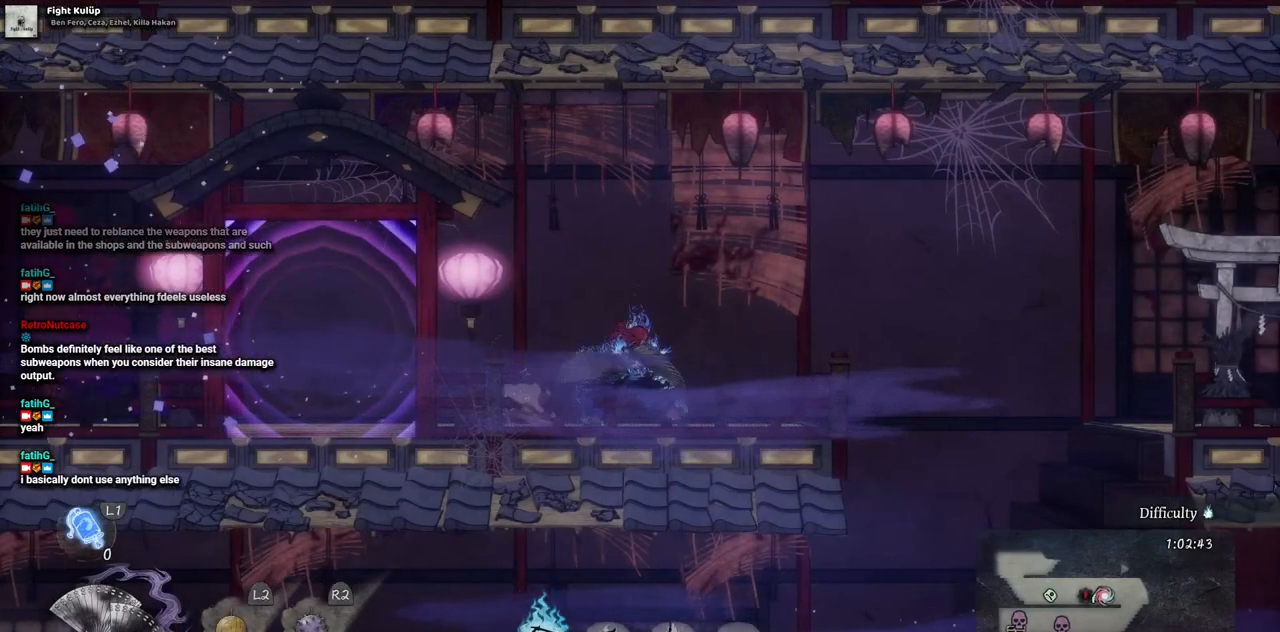
{"dt_ms": 500, "buttons": ["CROSS", "DPAD_RIGHT"], "left_stick": "center", "right_stick": "center", "events": [[400, "CROSS", "down"]]}
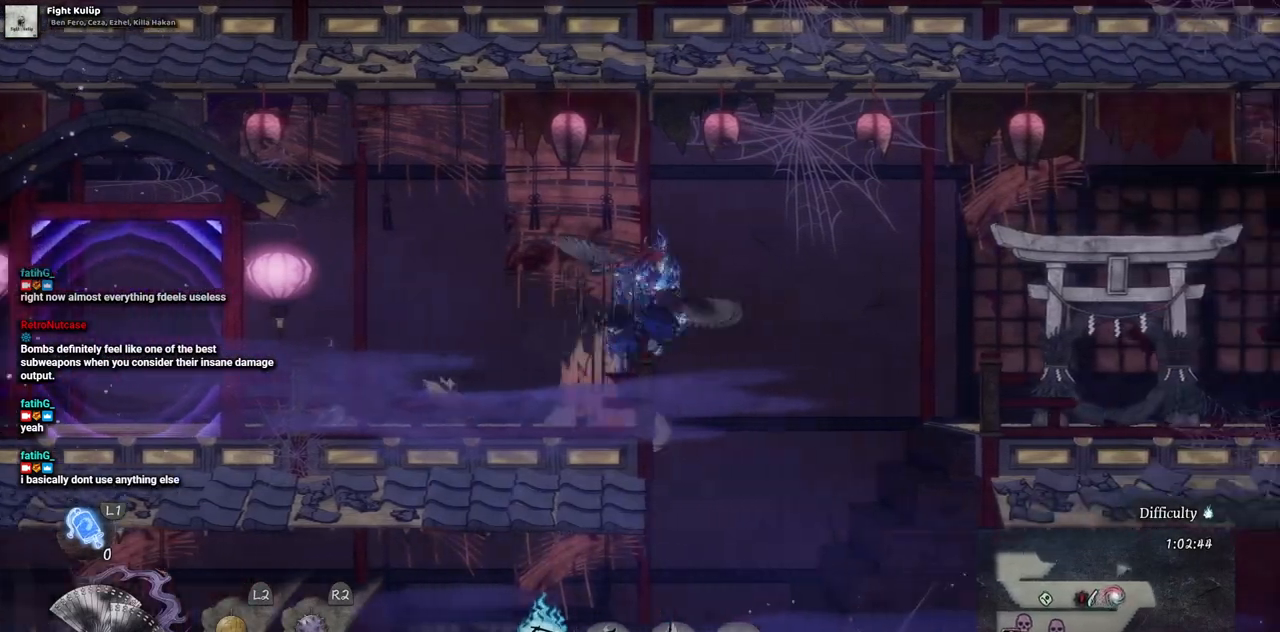
{"dt_ms": 500, "buttons": ["CROSS", "DPAD_RIGHT"], "left_stick": "center", "right_stick": "center", "events": []}
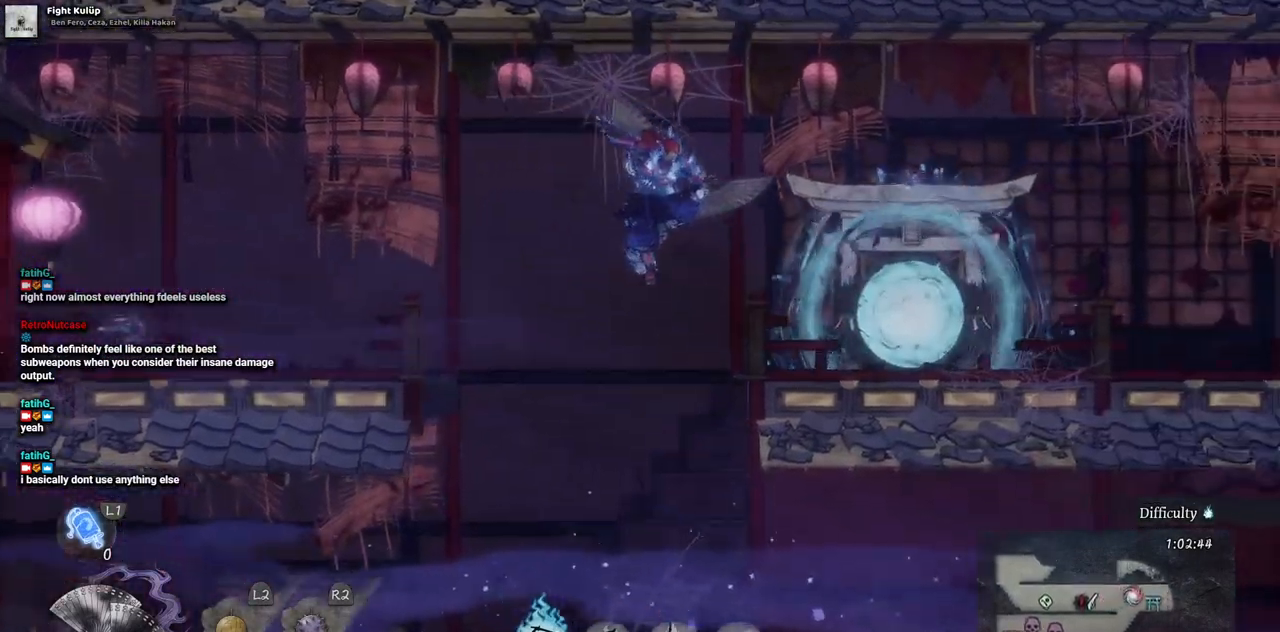
{"dt_ms": 500, "buttons": ["DPAD_RIGHT"], "left_stick": "center", "right_stick": "center", "events": [[150, "CROSS", "up"]]}
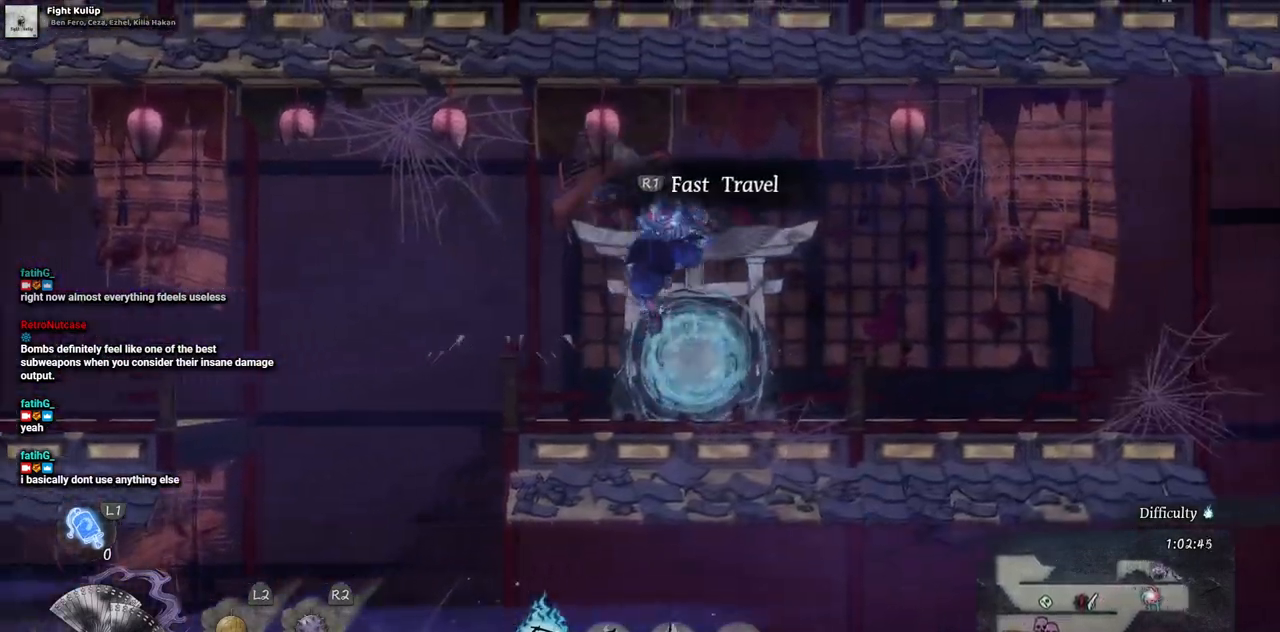
{"dt_ms": 500, "buttons": ["DPAD_LEFT"], "left_stick": "center", "right_stick": "center", "events": [[367, "DPAD_RIGHT", "up"], [500, "DPAD_LEFT", "down"]]}
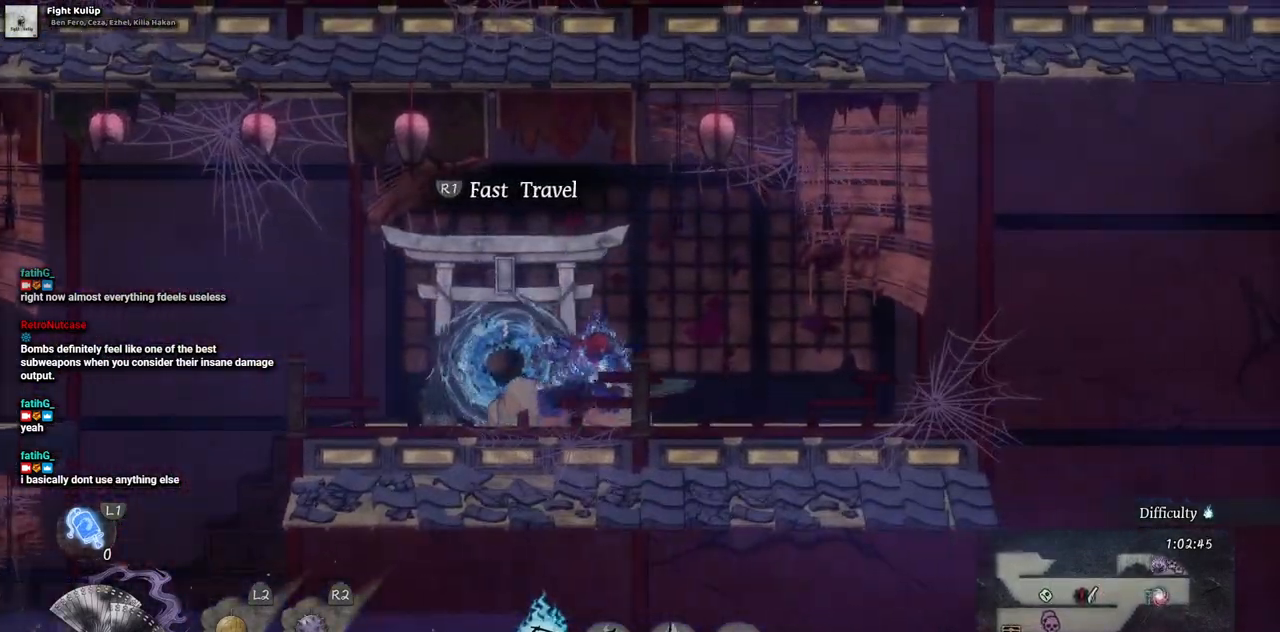
{"dt_ms": 500, "buttons": ["DPAD_LEFT"], "left_stick": "center", "right_stick": "center", "events": []}
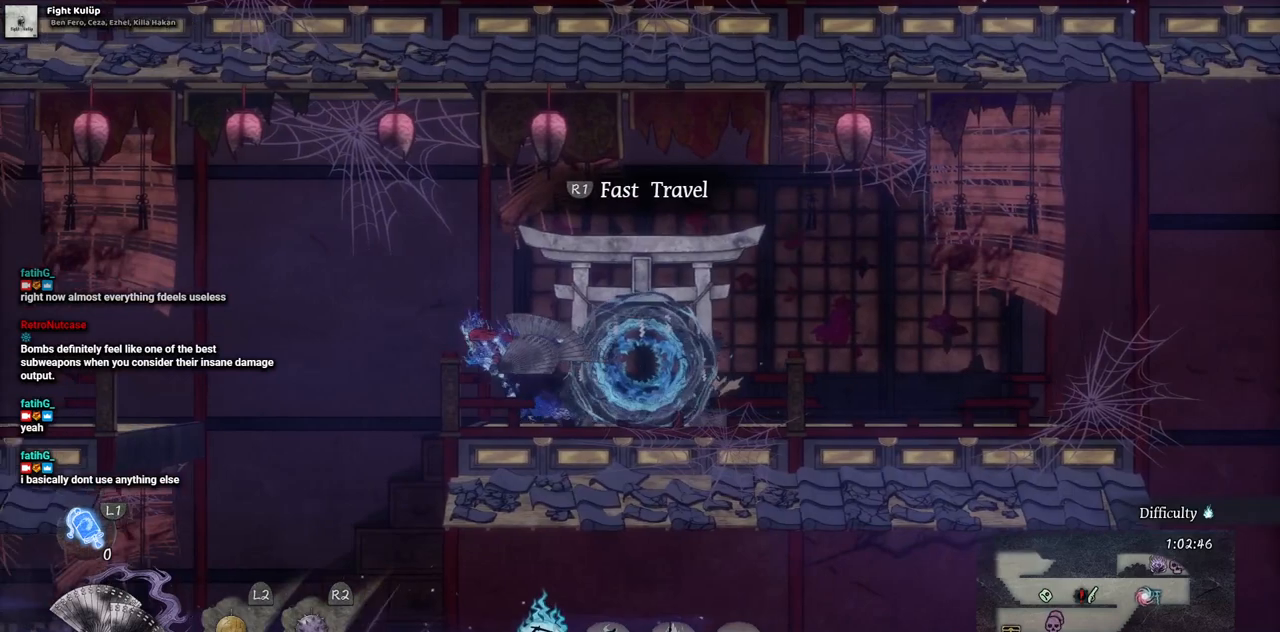
{"dt_ms": 500, "buttons": ["DPAD_LEFT"], "left_stick": "center", "right_stick": "center", "events": [[50, "CROSS", "down"], [283, "CROSS", "up"]]}
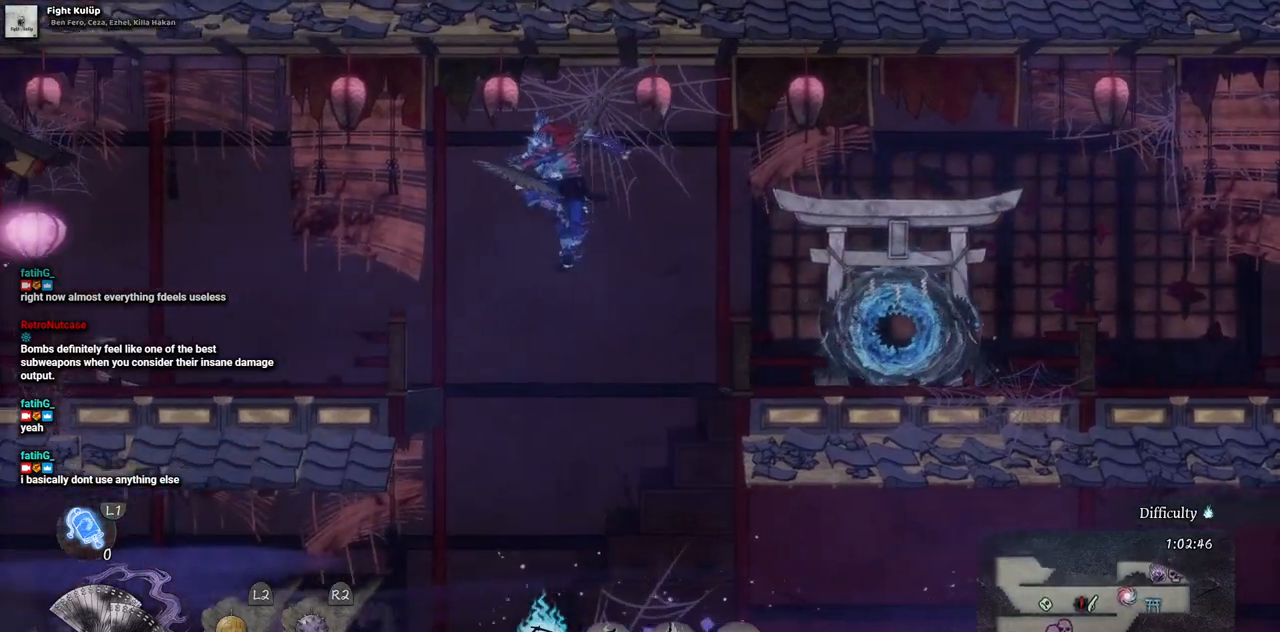
{"dt_ms": 500, "buttons": [], "left_stick": "center", "right_stick": "center", "events": [[400, "DPAD_LEFT", "up"]]}
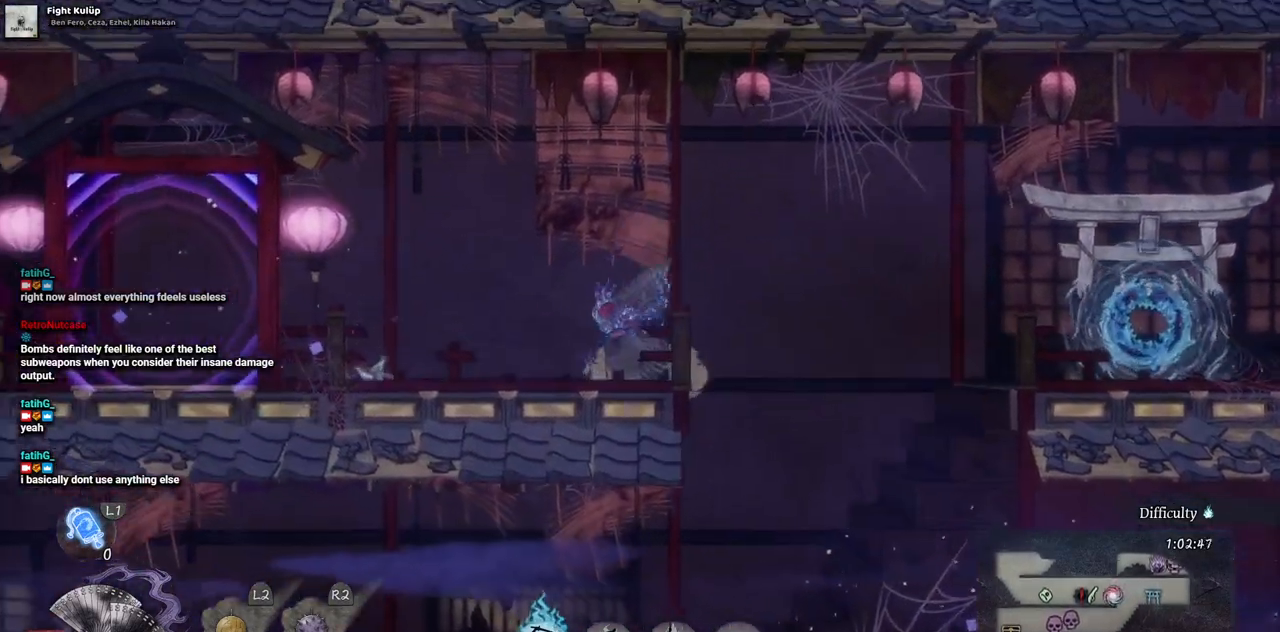
{"dt_ms": 500, "buttons": [], "left_stick": "center", "right_stick": "center", "events": []}
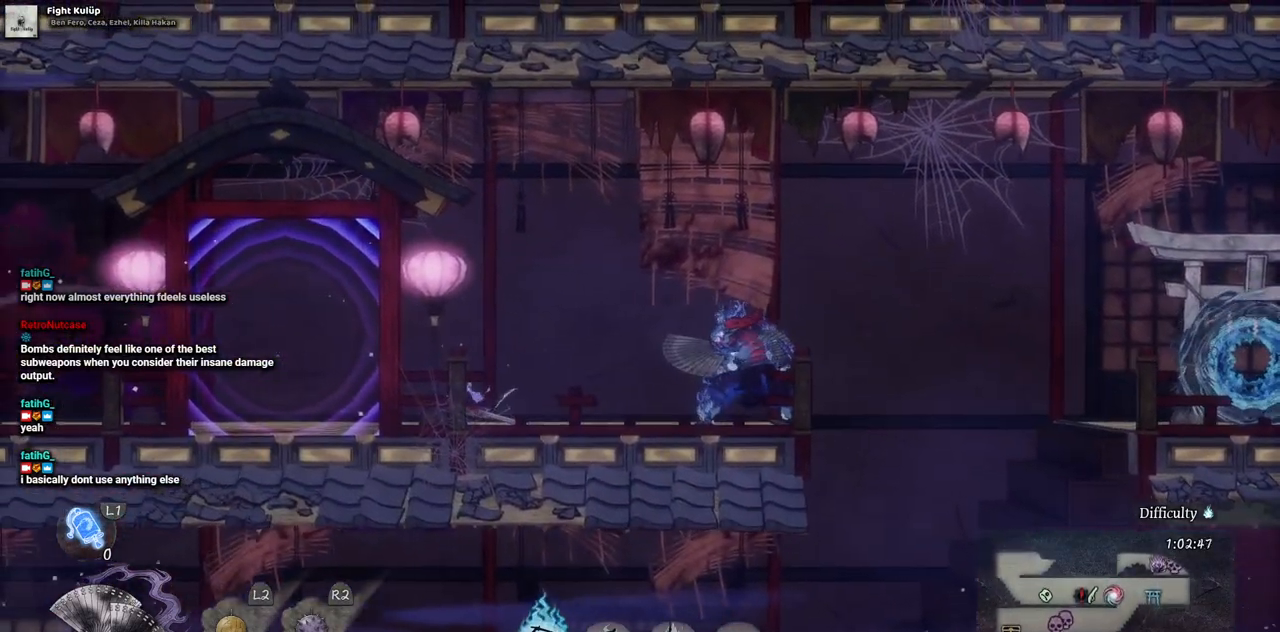
{"dt_ms": 500, "buttons": [], "left_stick": "center", "right_stick": "down", "events": [[367, "right_stick", "down"]]}
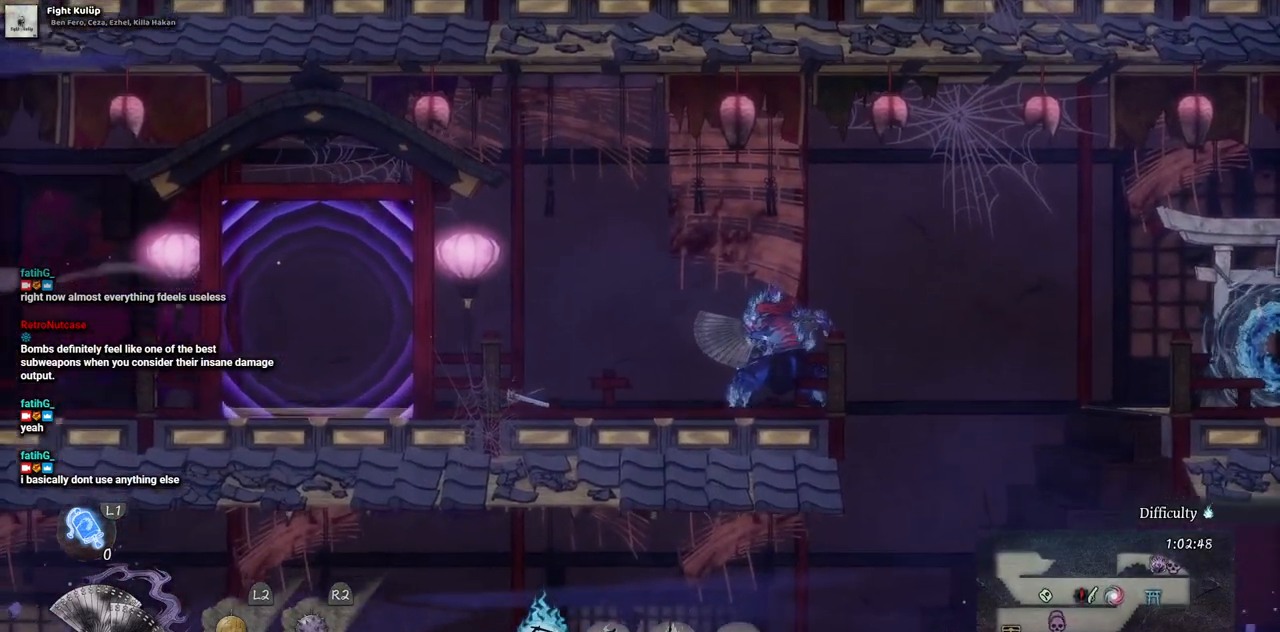
{"dt_ms": 500, "buttons": [], "left_stick": "center", "right_stick": "down", "events": []}
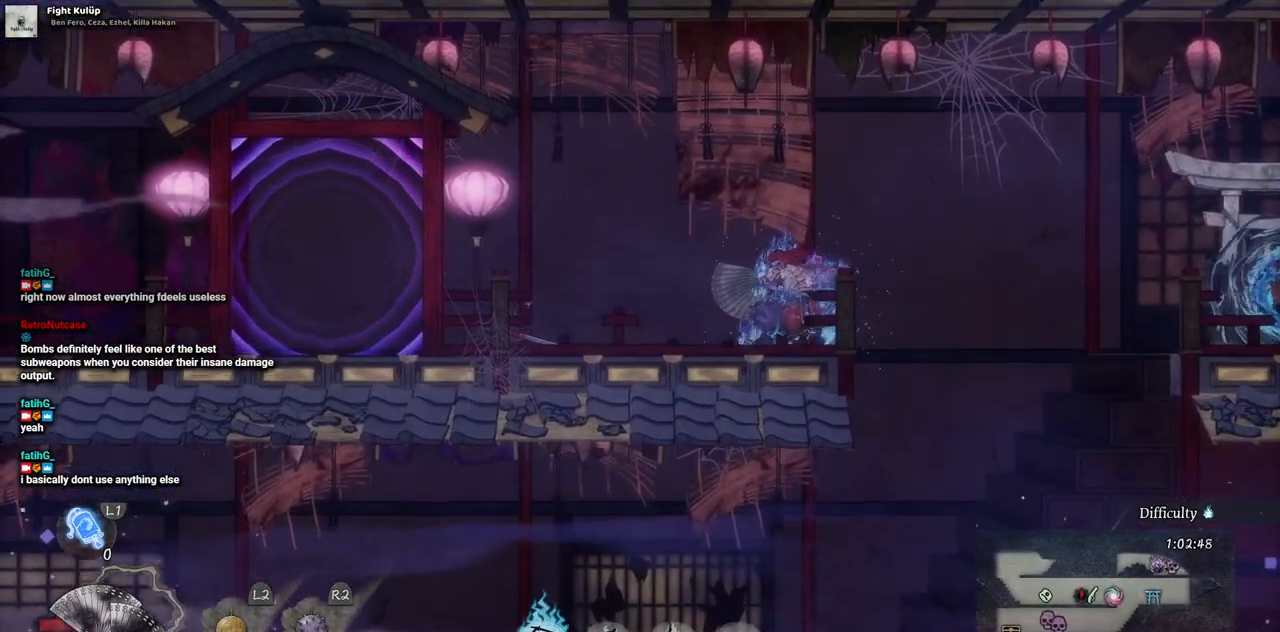
{"dt_ms": 500, "buttons": [], "left_stick": "center", "right_stick": "down", "events": []}
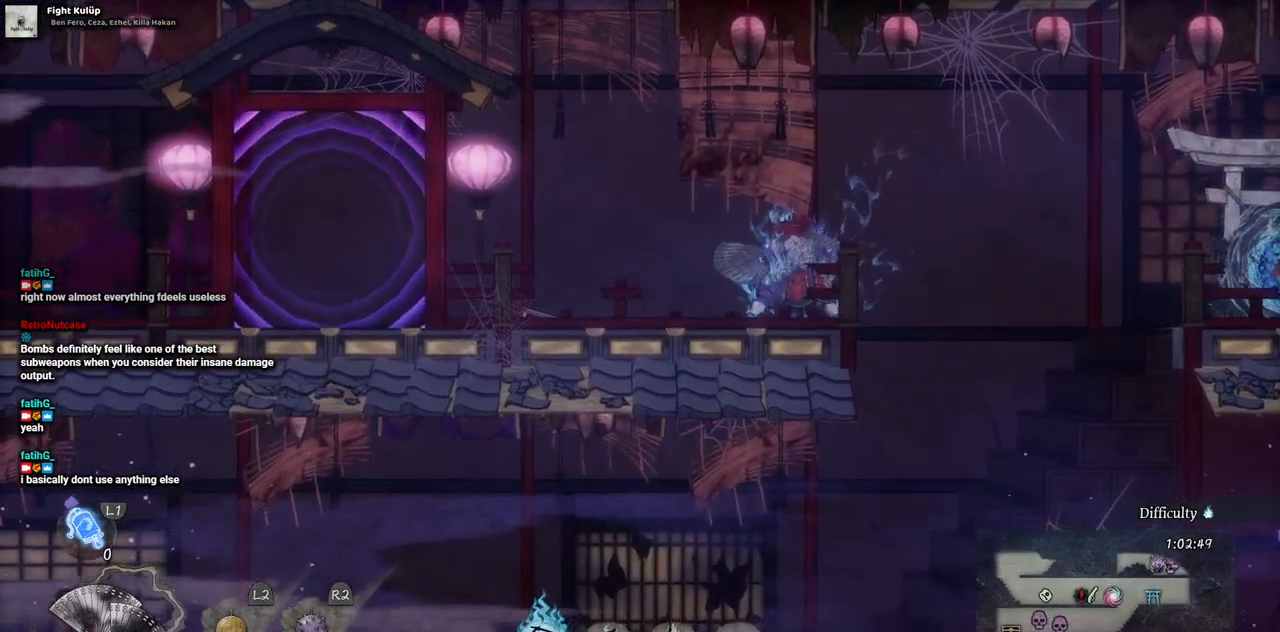
{"dt_ms": 500, "buttons": [], "left_stick": "center", "right_stick": "down-left", "events": [[117, "right_stick", "down-left"]]}
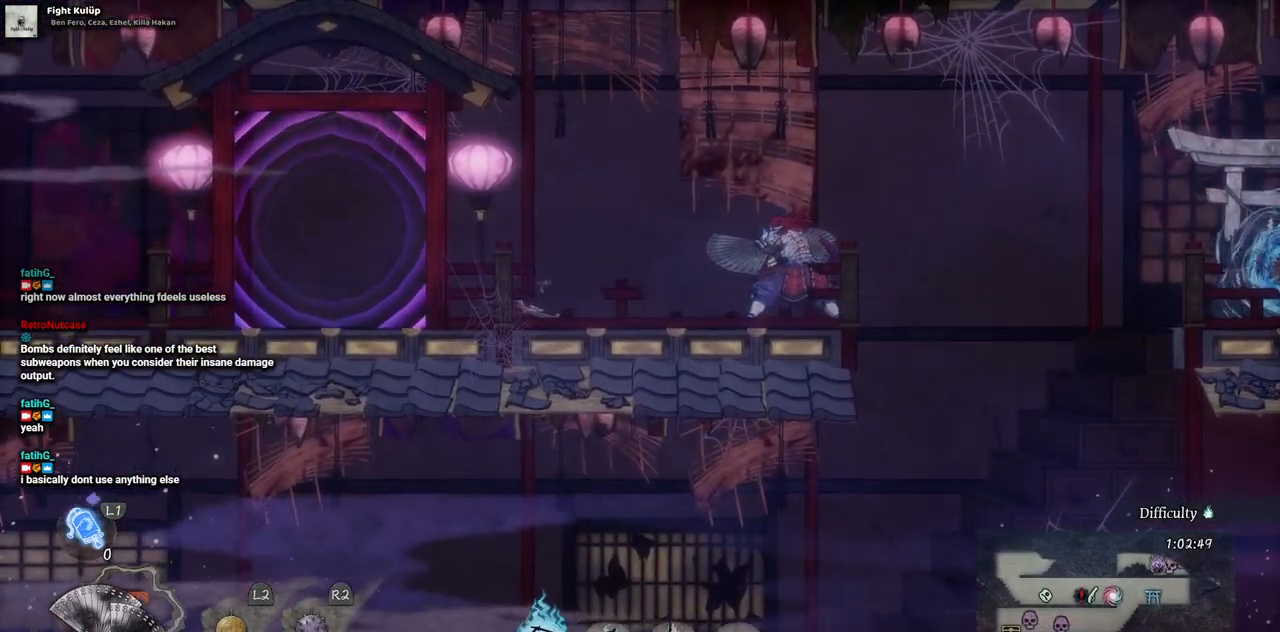
{"dt_ms": 500, "buttons": [], "left_stick": "center", "right_stick": "down-left", "events": []}
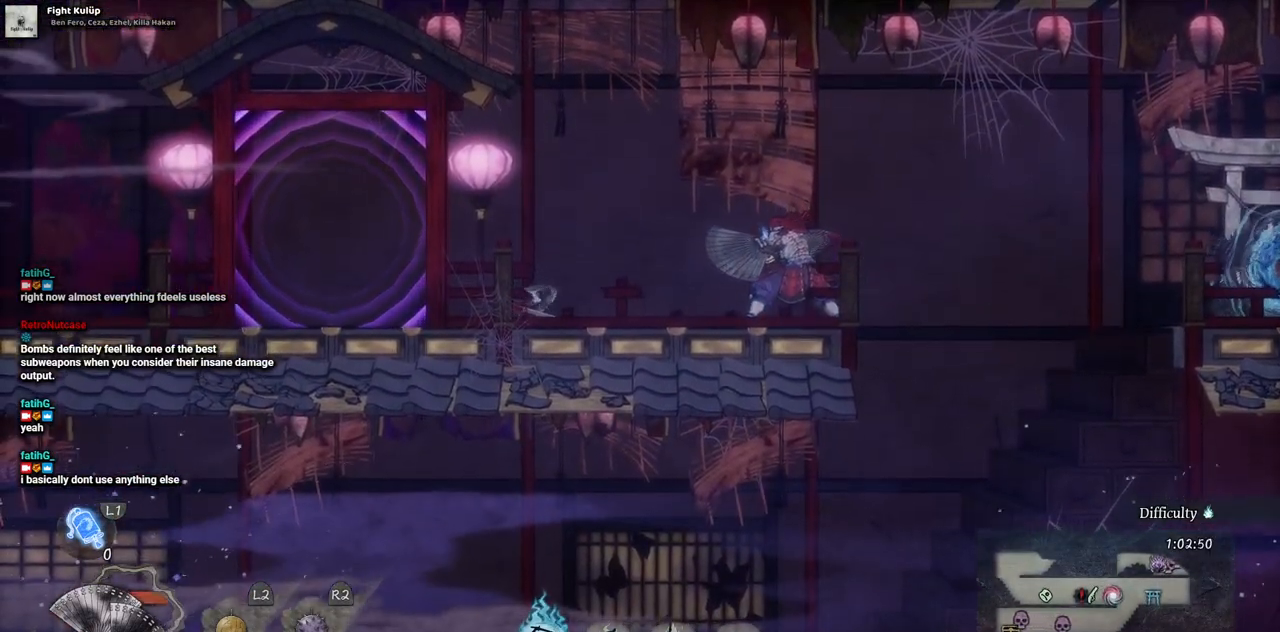
{"dt_ms": 500, "buttons": ["DPAD_RIGHT"], "left_stick": "center", "right_stick": "center", "events": [[183, "DPAD_RIGHT", "down"], [300, "right_stick", "center"]]}
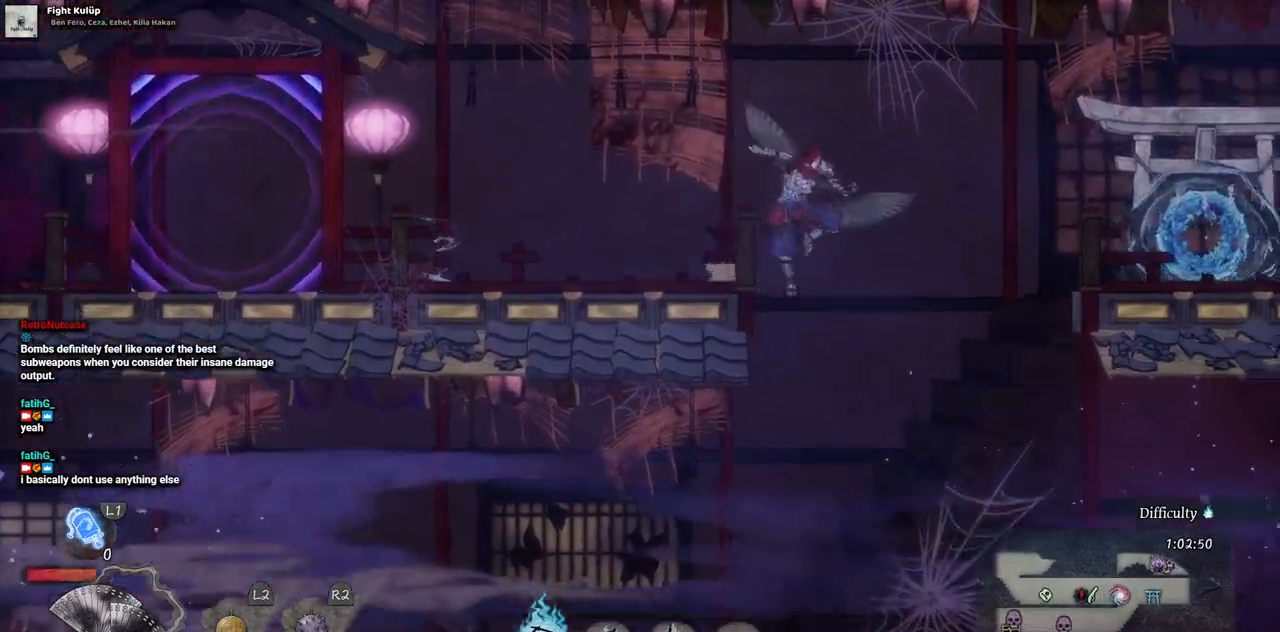
{"dt_ms": 500, "buttons": ["DPAD_LEFT"], "left_stick": "center", "right_stick": "center", "events": [[83, "DPAD_RIGHT", "up"], [217, "DPAD_LEFT", "down"]]}
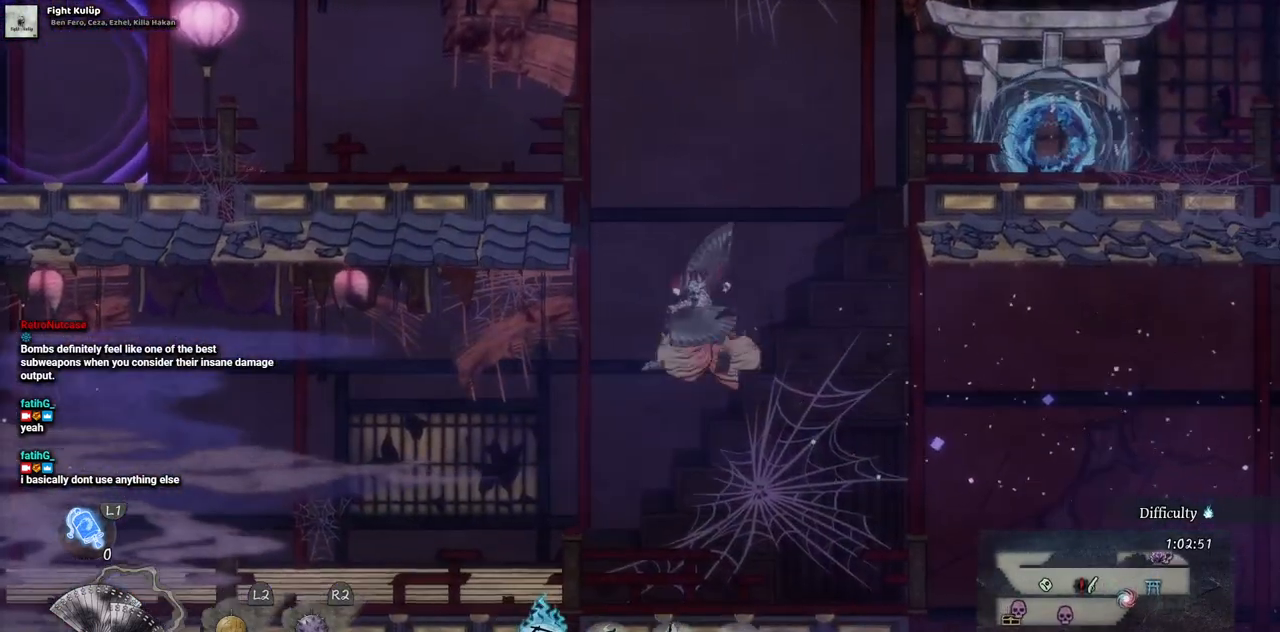
{"dt_ms": 500, "buttons": ["DPAD_LEFT"], "left_stick": "center", "right_stick": "center", "events": []}
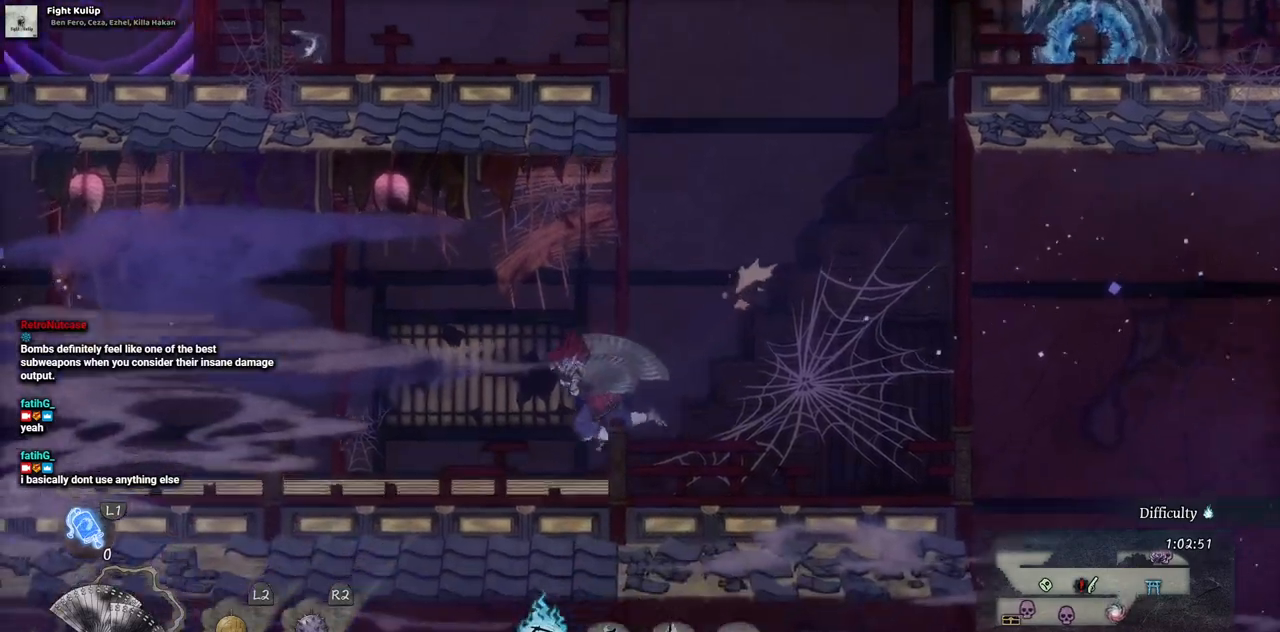
{"dt_ms": 1000, "buttons": ["DPAD_LEFT"], "left_stick": "center", "right_stick": "center"}
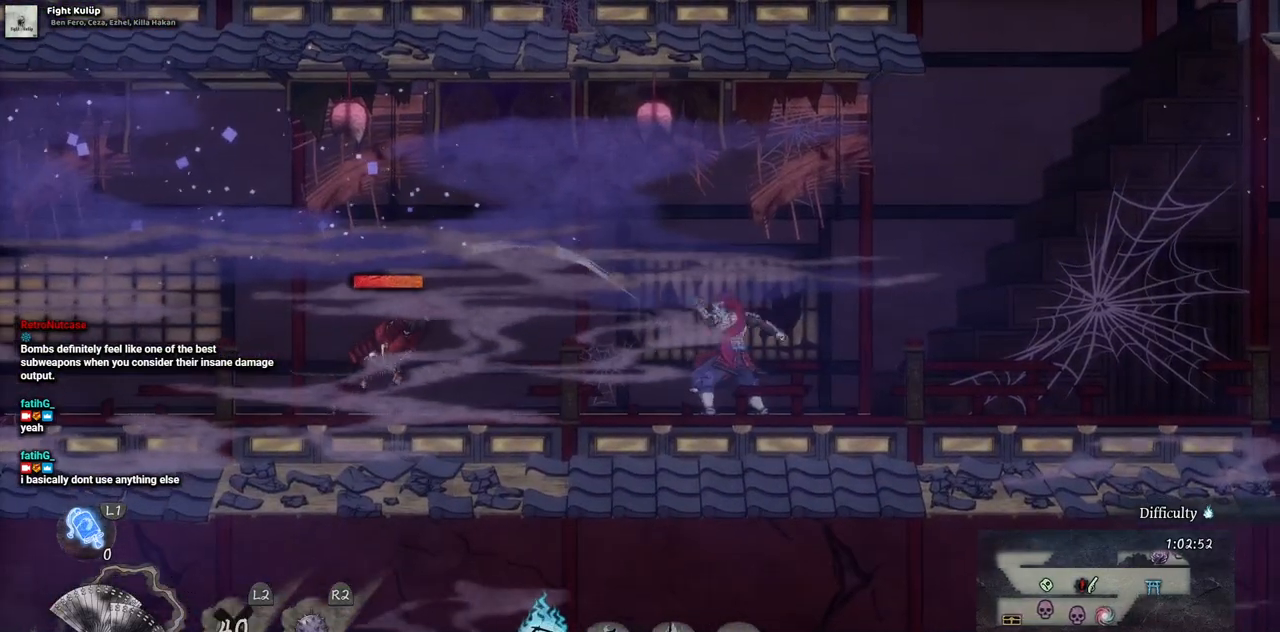
{"dt_ms": 500, "buttons": ["SQUARE"], "left_stick": "center", "right_stick": "center", "events": [[417, "SQUARE", "down"], [467, "DPAD_LEFT", "up"]]}
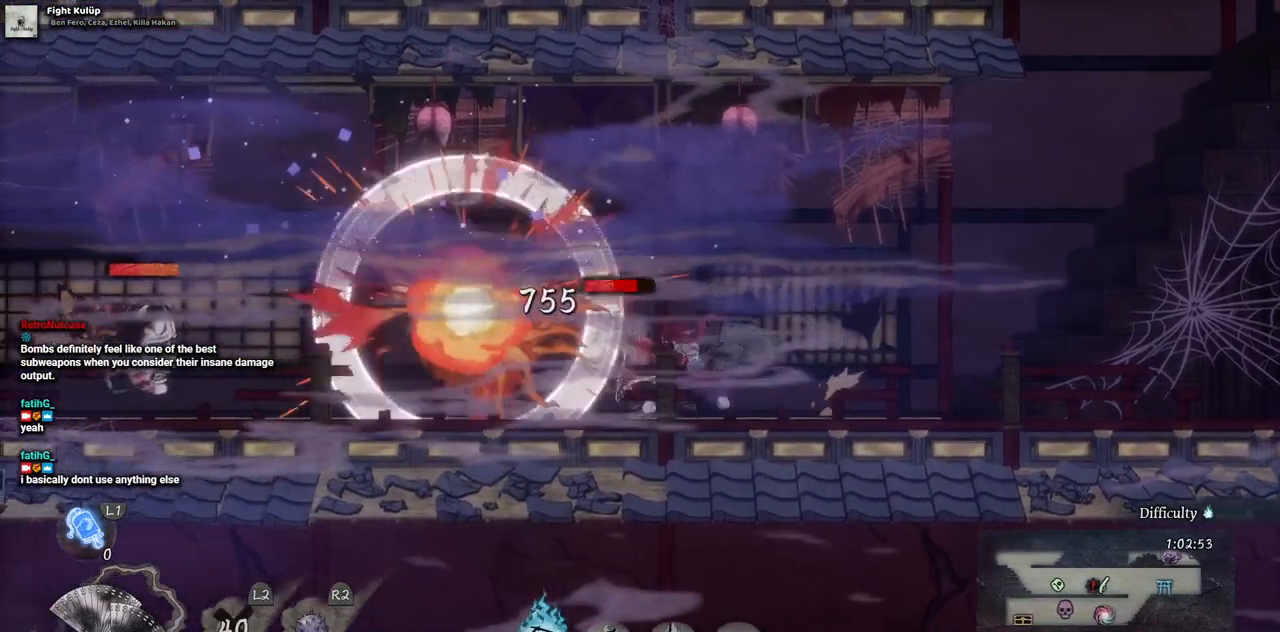
{"dt_ms": 500, "buttons": [], "left_stick": "center", "right_stick": "center", "events": [[50, "SQUARE", "up"], [117, "SQUARE", "down"], [217, "SQUARE", "up"]]}
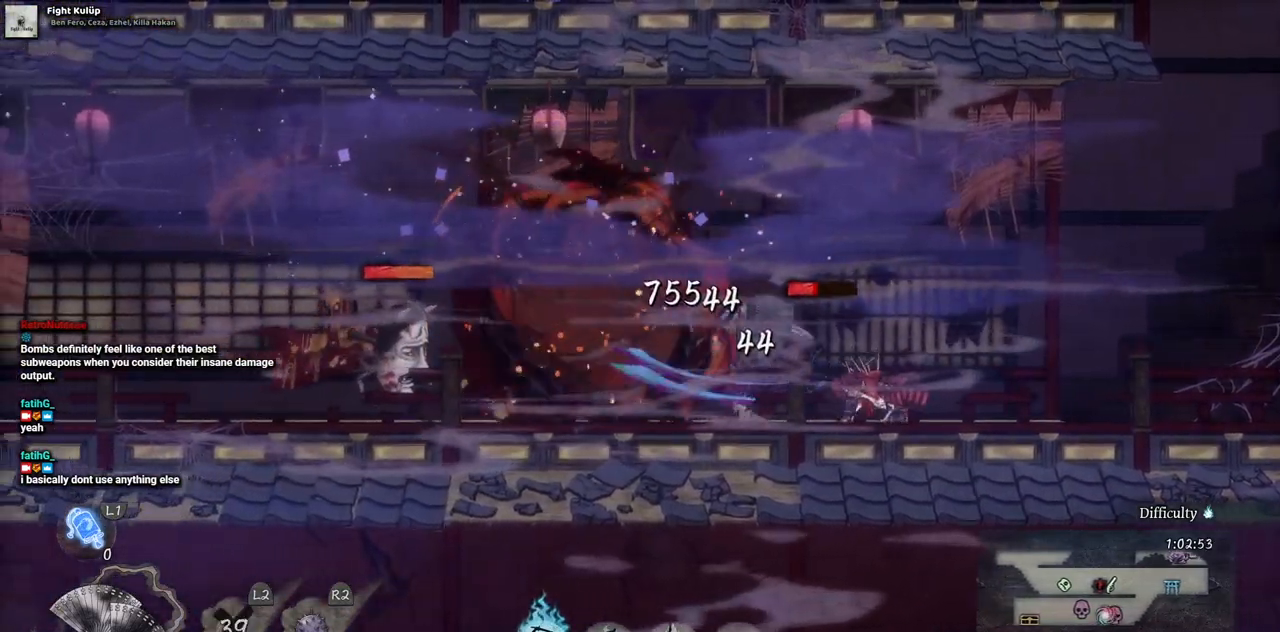
{"dt_ms": 500, "buttons": ["DPAD_LEFT"], "left_stick": "center", "right_stick": "center", "events": [[200, "DPAD_LEFT", "down"]]}
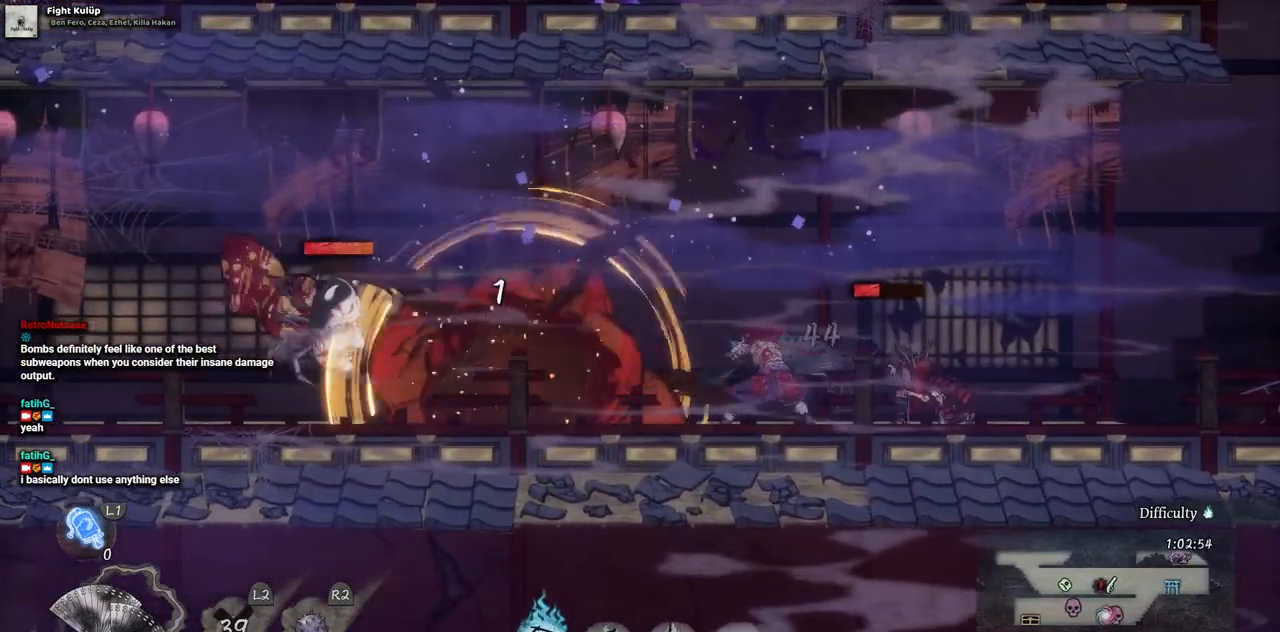
{"dt_ms": 500, "buttons": ["DPAD_LEFT"], "left_stick": "center", "right_stick": "center", "events": []}
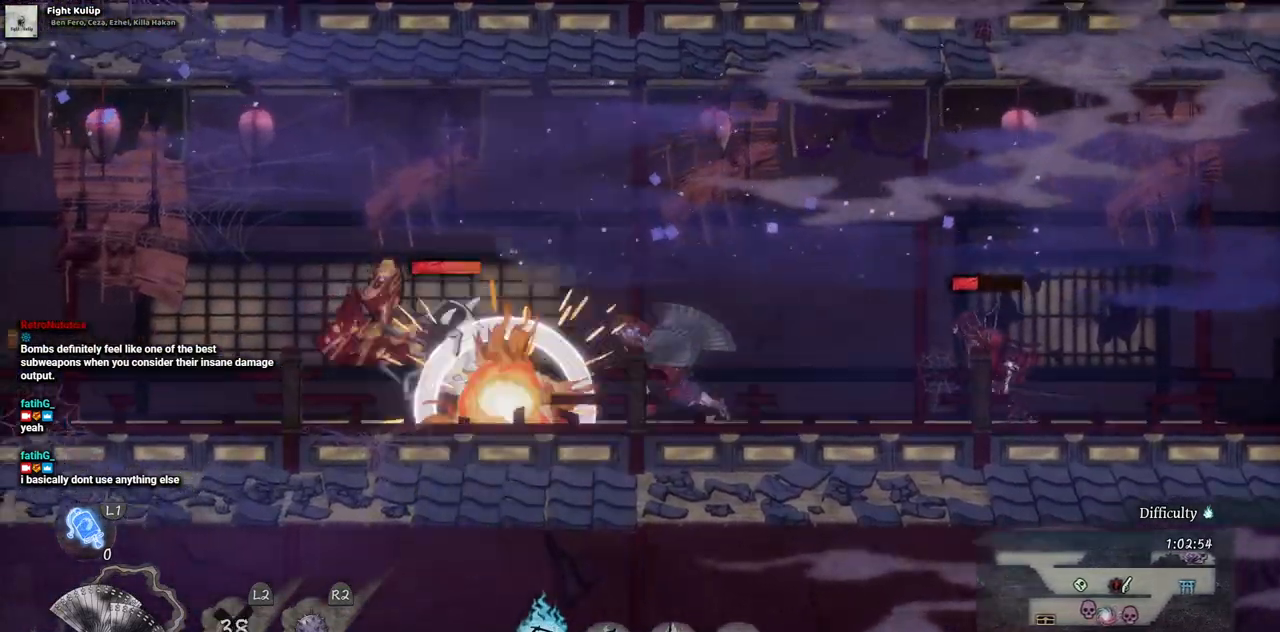
{"dt_ms": 500, "buttons": ["DPAD_LEFT"], "left_stick": "center", "right_stick": "center", "events": [[100, "CIRCLE", "down"], [250, "CIRCLE", "up"]]}